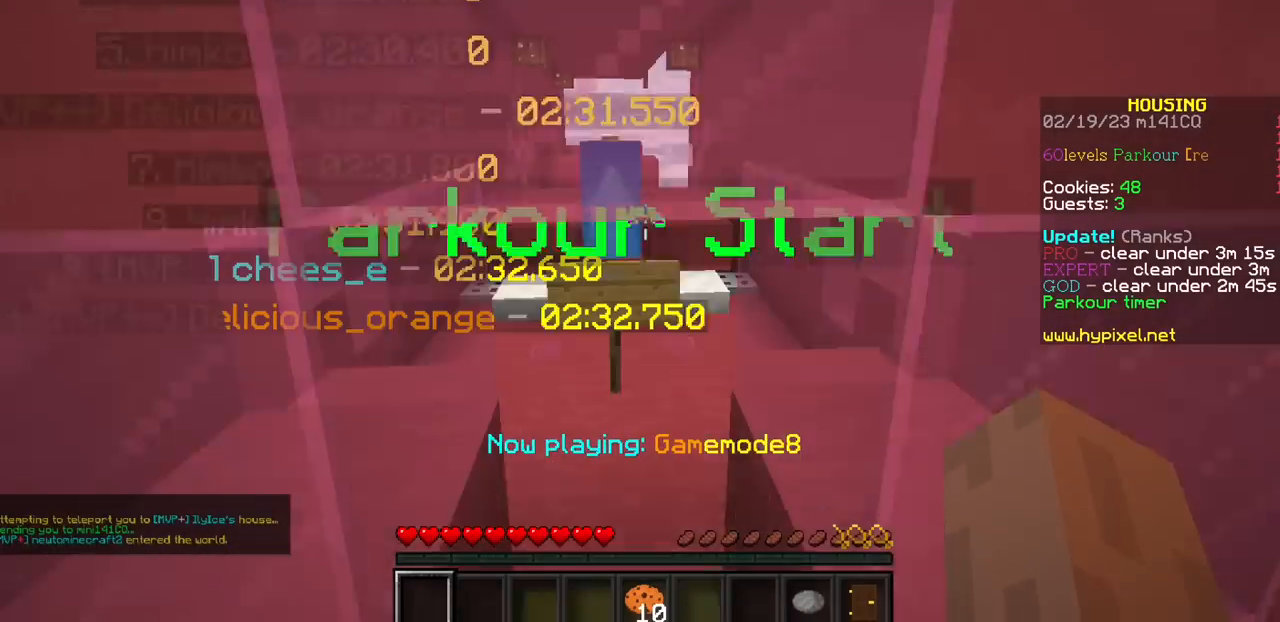
Gameplay with keyboard and mouse; each line is a JSON object with the keys and mouse buttons held at the frame after it. "events" lists presses ("down") and releases ("up") of "mouse_left" and "mouse_right" between this image and that frame as [ms after this image, input, new state], when the widget could be followed in between. "mouse_left", "mouse_right" = the "left", "right" buttons of the "mouse" list. No other keys are recorded. Fast repeated clicks can show as one long hold. Mouse movement is not recorded.
{"keys": [], "mouse": [], "events": []}
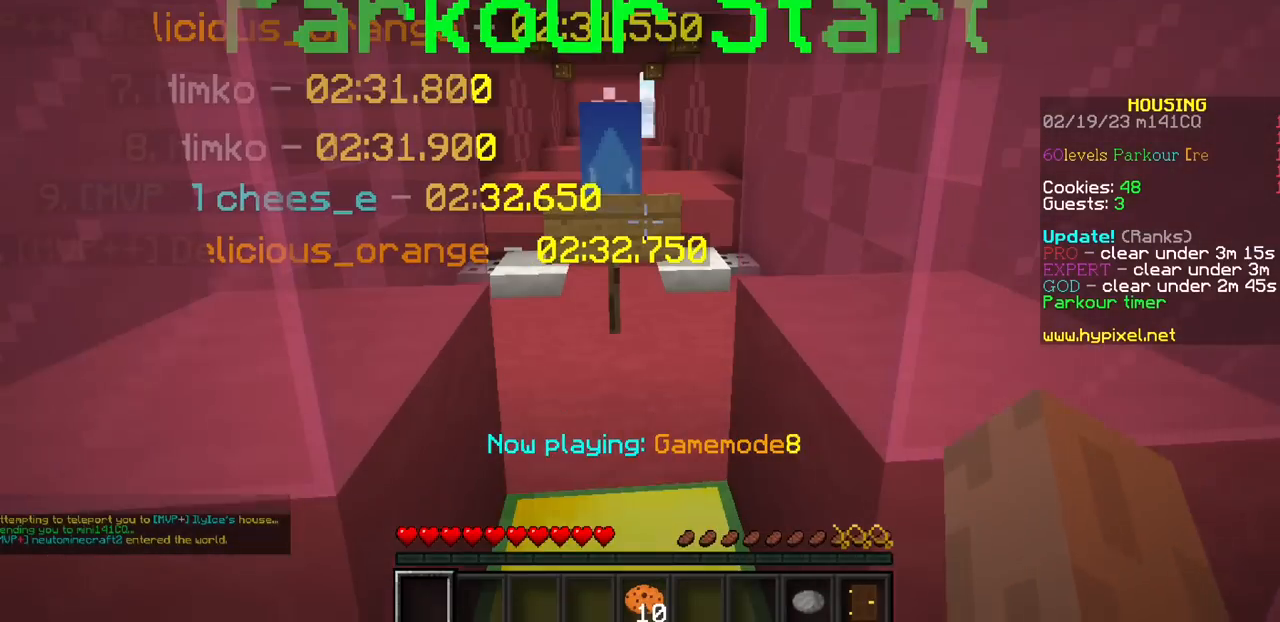
{"keys": [], "mouse": [], "events": []}
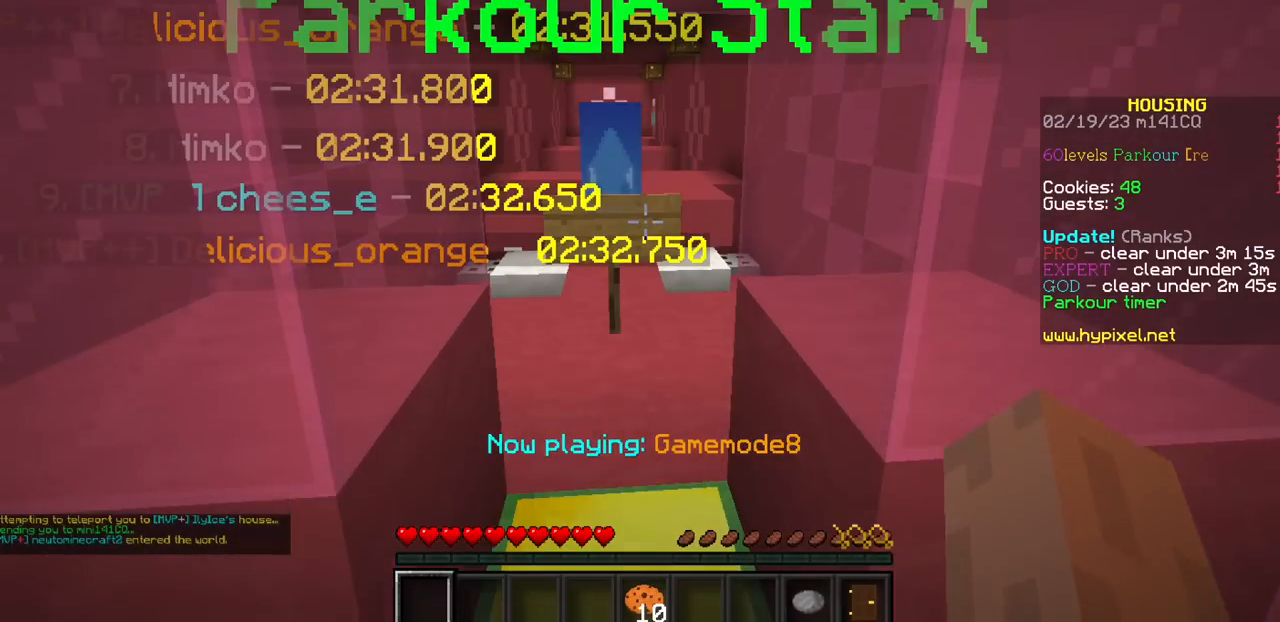
{"keys": [], "mouse": [], "events": [[400, "mouse_right", "down"], [500, "mouse_right", "up"]]}
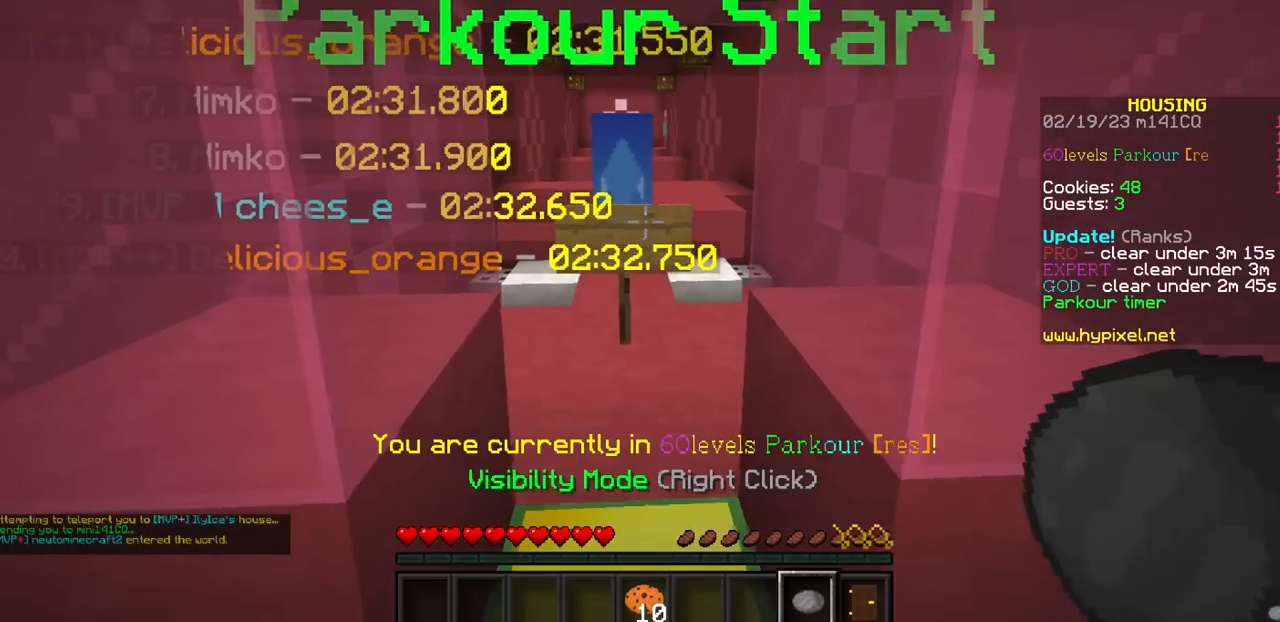
{"keys": [], "mouse": [], "events": []}
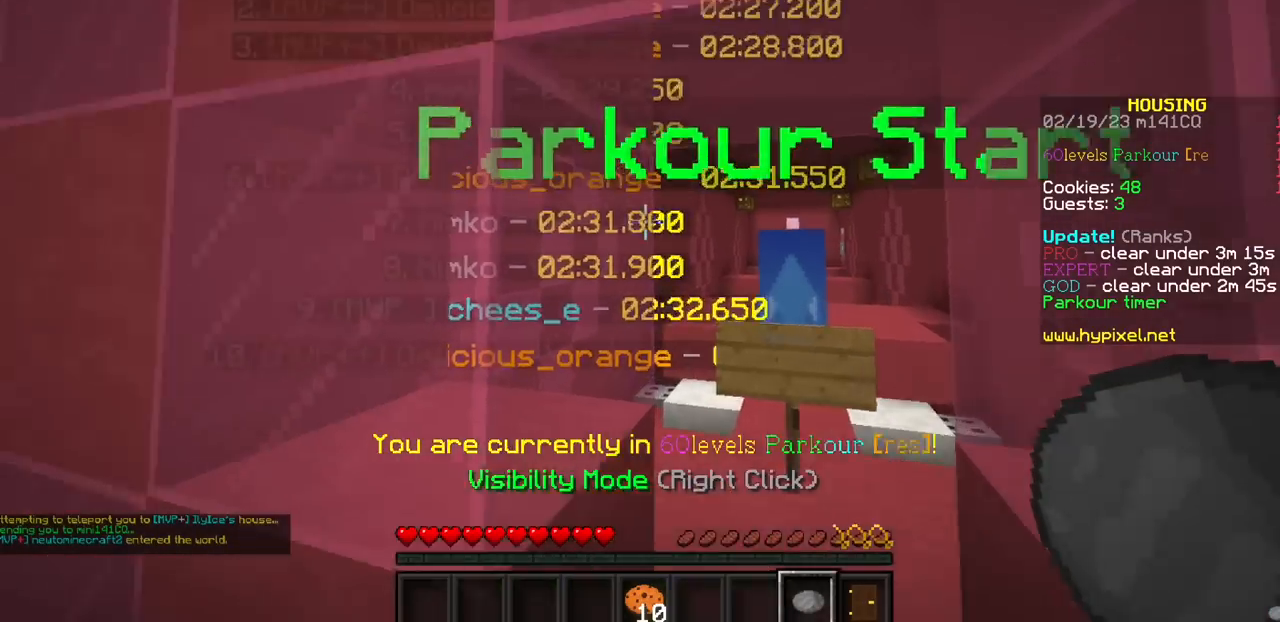
{"keys": [], "mouse": [], "events": []}
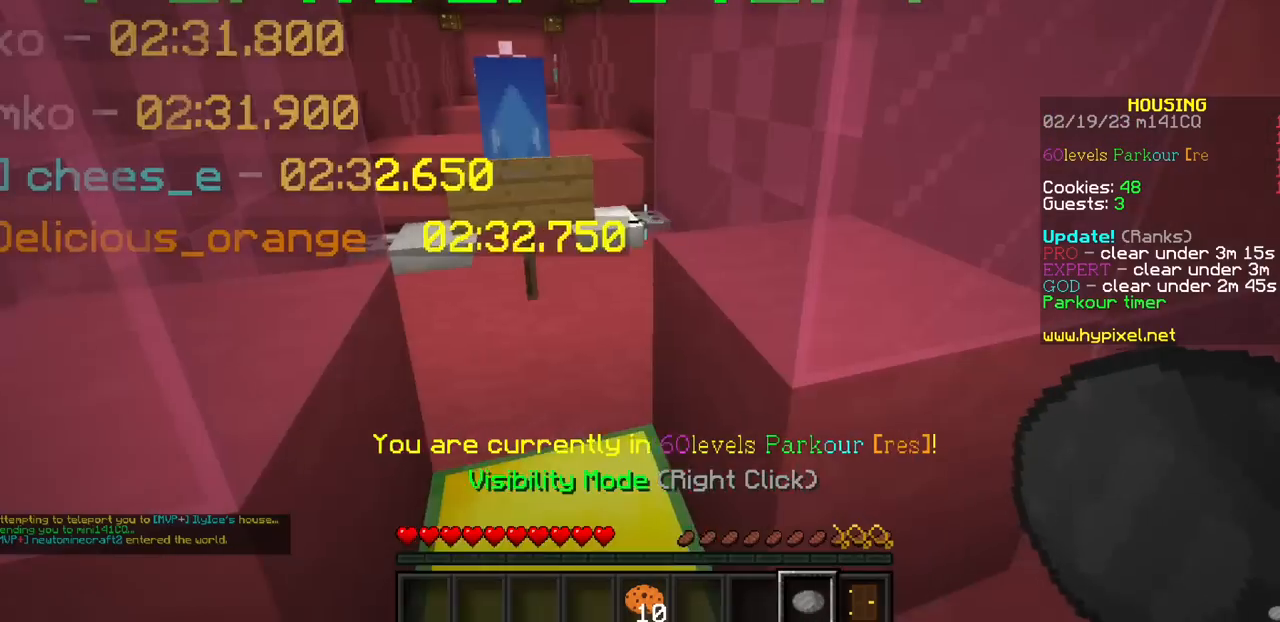
{"keys": [], "mouse": [], "events": [[367, "mouse_right", "down"], [467, "mouse_right", "up"]]}
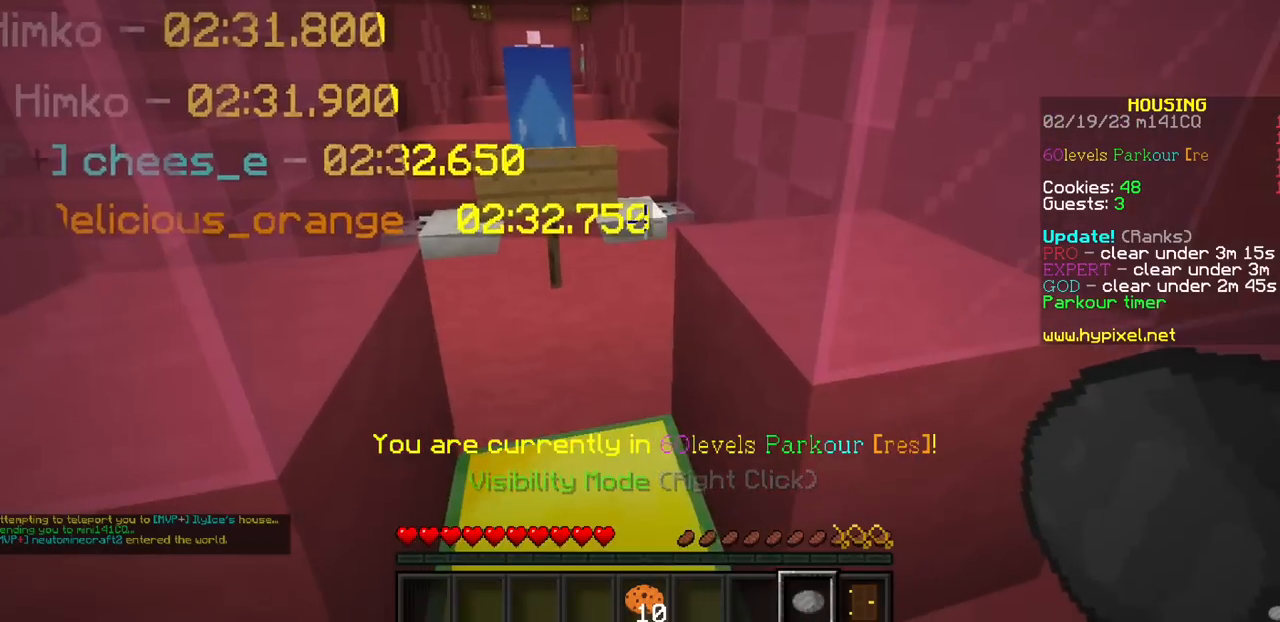
{"keys": [], "mouse": [], "events": []}
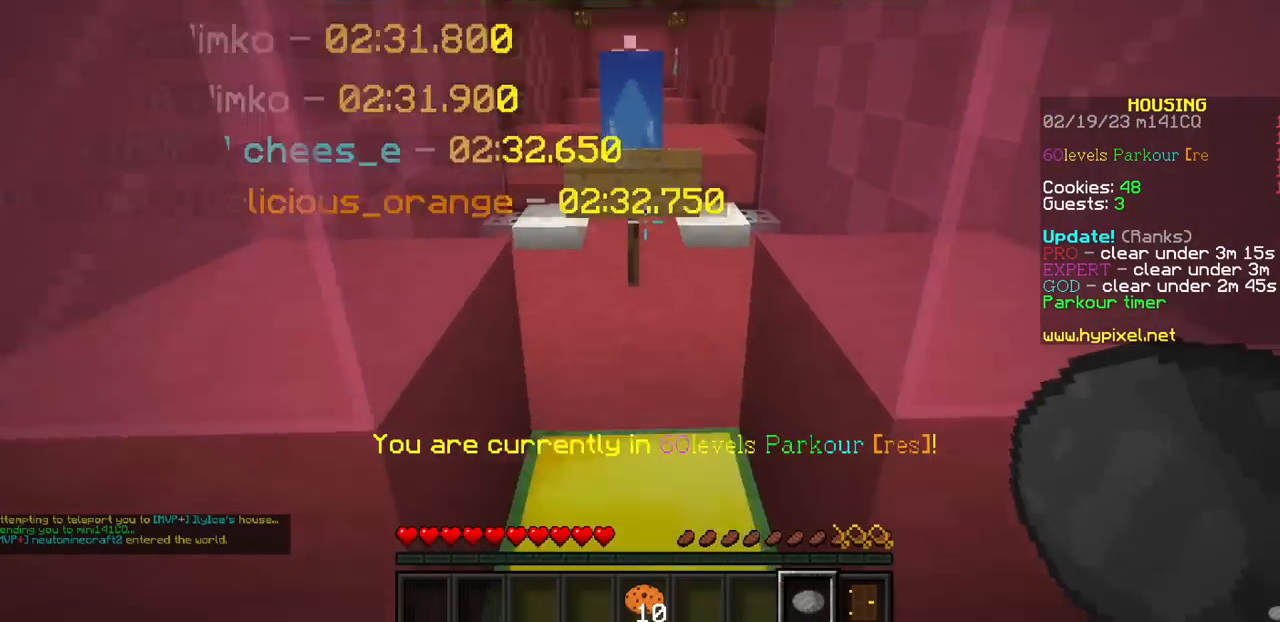
{"keys": [], "mouse": [], "events": []}
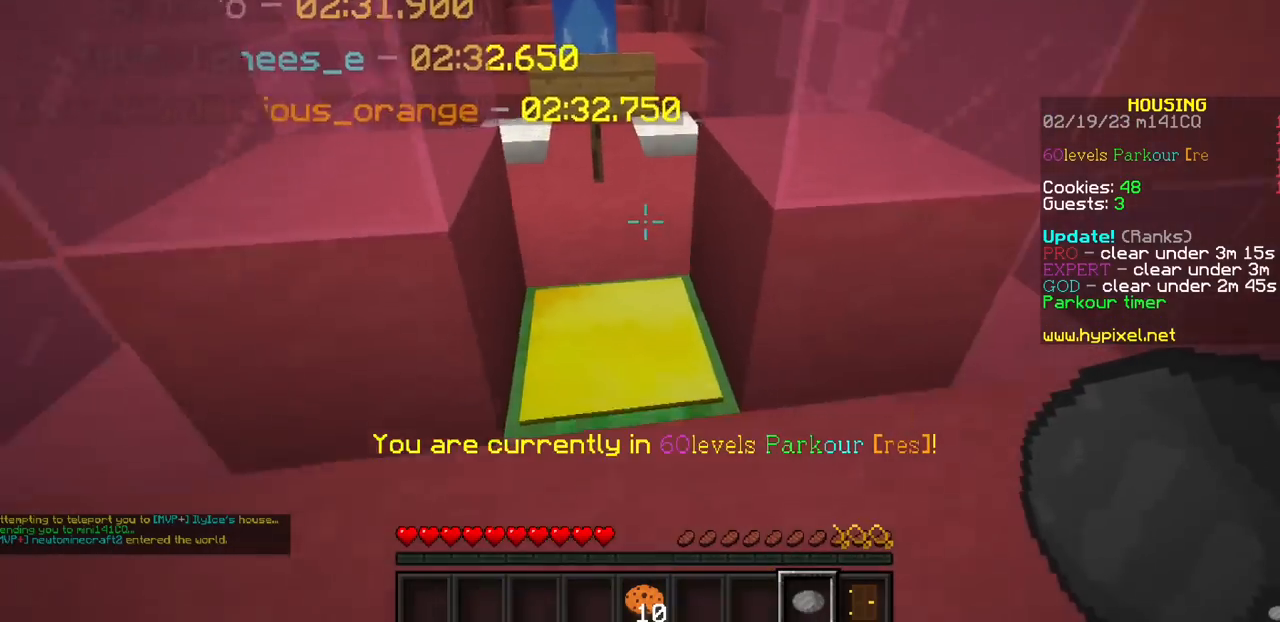
{"keys": [], "mouse": [], "events": [[233, "mouse_right", "down"], [300, "mouse_right", "up"]]}
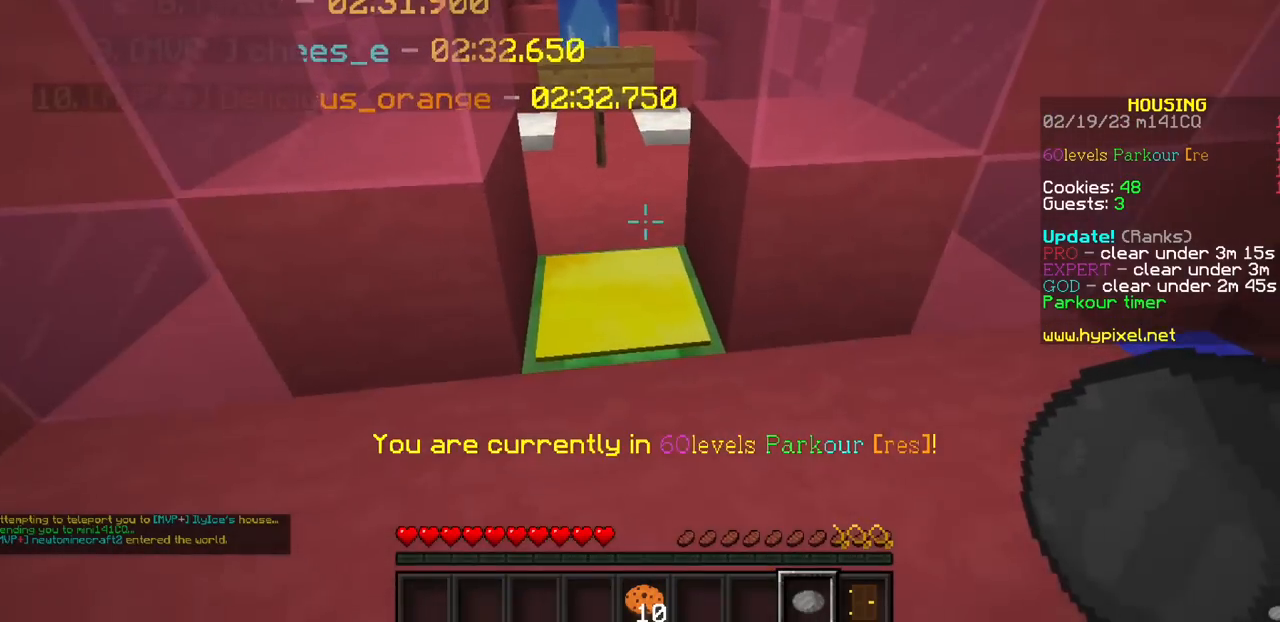
{"keys": [], "mouse": [], "events": []}
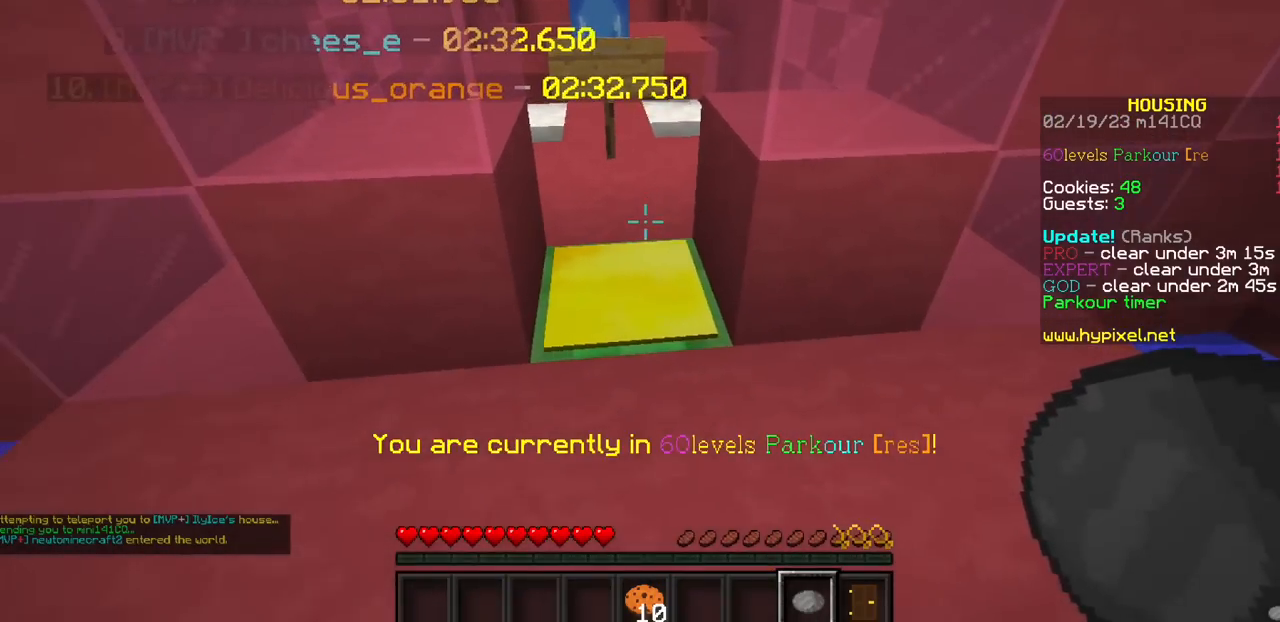
{"keys": [], "mouse": [], "events": []}
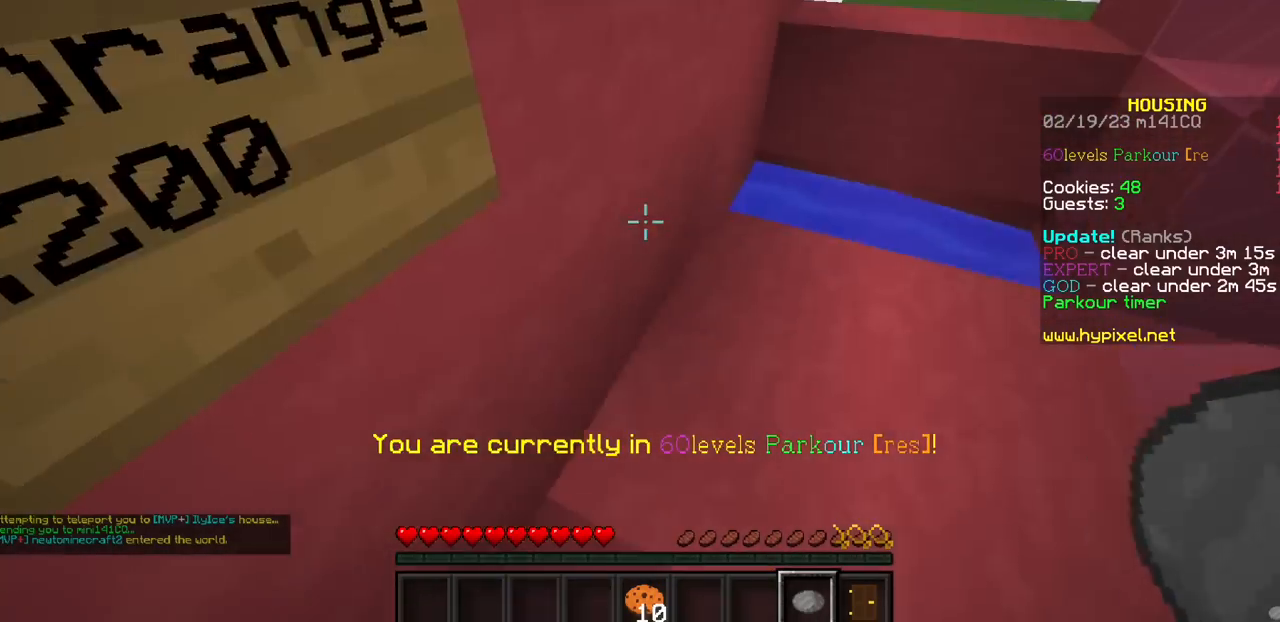
{"keys": [], "mouse": [], "events": [[233, "mouse_right", "down"], [400, "mouse_right", "up"]]}